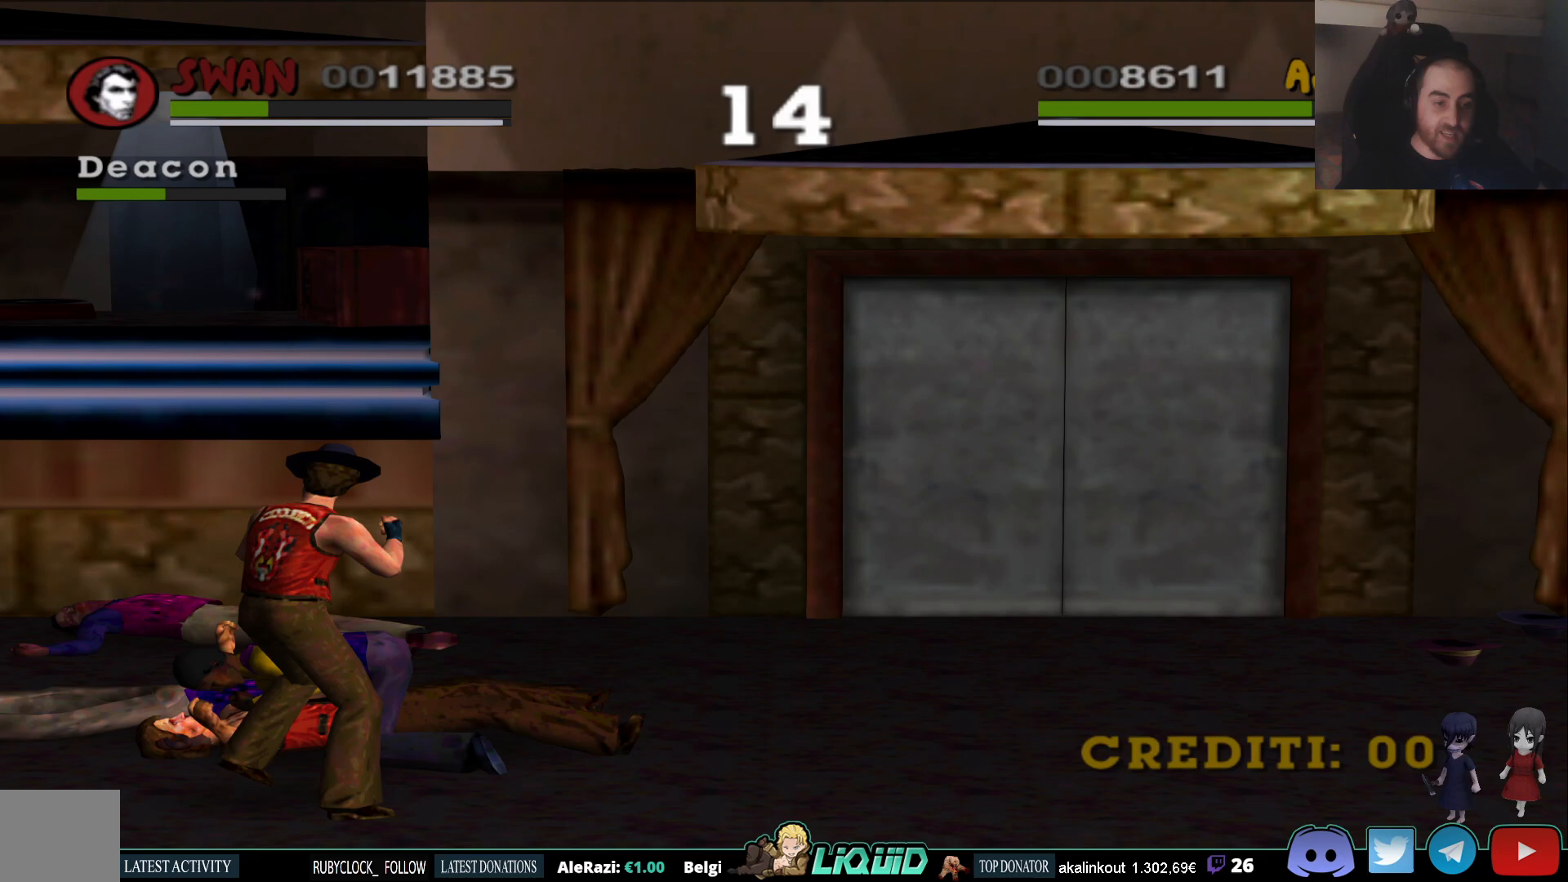
Gameplay with a controller (PlayStation layout); each line is a JSON object with the inputs held at the frame after it. "events" lists button and stick changes between this image and that frame as [ms after this image, input, new state], when the widget could be followed in between.
{"buttons": ["CROSS", "CIRCLE", "SQUARE"], "left_stick": "up-left", "right_stick": "center", "events": [[33, "SQUARE", "down"], [83, "CIRCLE", "up"], [183, "CROSS", "down"], [183, "left_stick", "up"], [267, "SQUARE", "up"], [283, "left_stick", "down-left"], [333, "SQUARE", "down"], [417, "CIRCLE", "down"], [417, "SQUARE", "up"], [417, "left_stick", "up"], [467, "SQUARE", "down"], [483, "left_stick", "up-left"]]}
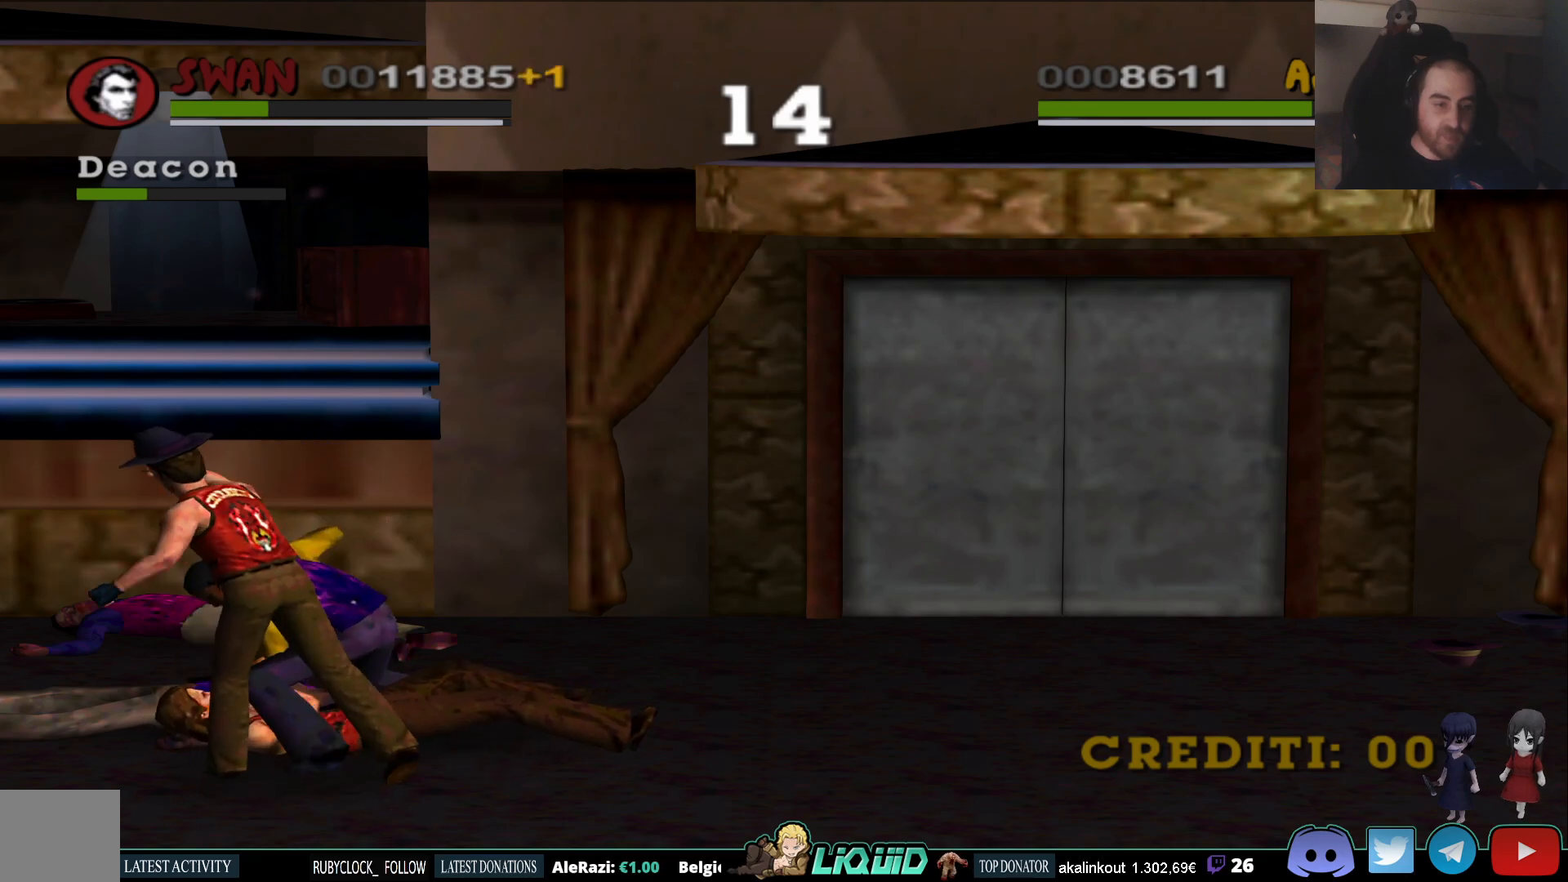
{"buttons": ["CIRCLE", "SQUARE"], "left_stick": "up-right", "right_stick": "center", "events": [[17, "left_stick", "left"], [67, "SQUARE", "up"], [83, "CROSS", "up"], [133, "SQUARE", "down"], [150, "CROSS", "down"], [167, "left_stick", "up-right"], [217, "CROSS", "up"], [217, "SQUARE", "up"], [283, "left_stick", "left"], [300, "SQUARE", "down"], [400, "SQUARE", "up"], [433, "left_stick", "up-right"], [483, "SQUARE", "down"]]}
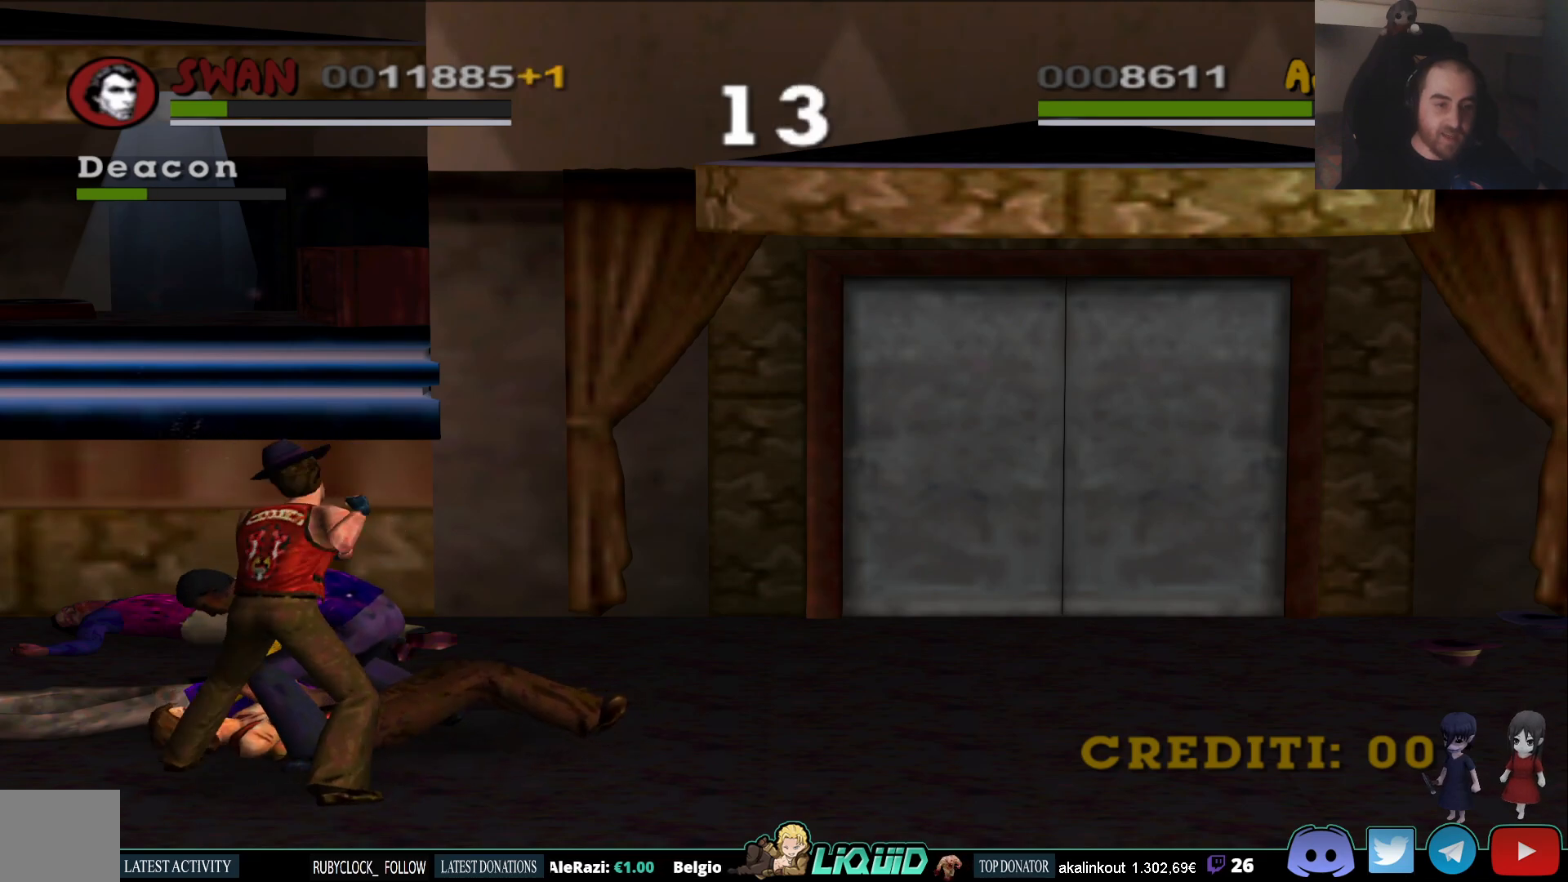
{"buttons": ["CIRCLE", "SQUARE"], "left_stick": "right", "right_stick": "center", "events": [[17, "CROSS", "down"], [50, "left_stick", "left"], [83, "CROSS", "up"], [117, "SQUARE", "up"], [183, "SQUARE", "down"], [183, "left_stick", "up-right"], [300, "SQUARE", "up"], [383, "left_stick", "right"], [417, "SQUARE", "down"]]}
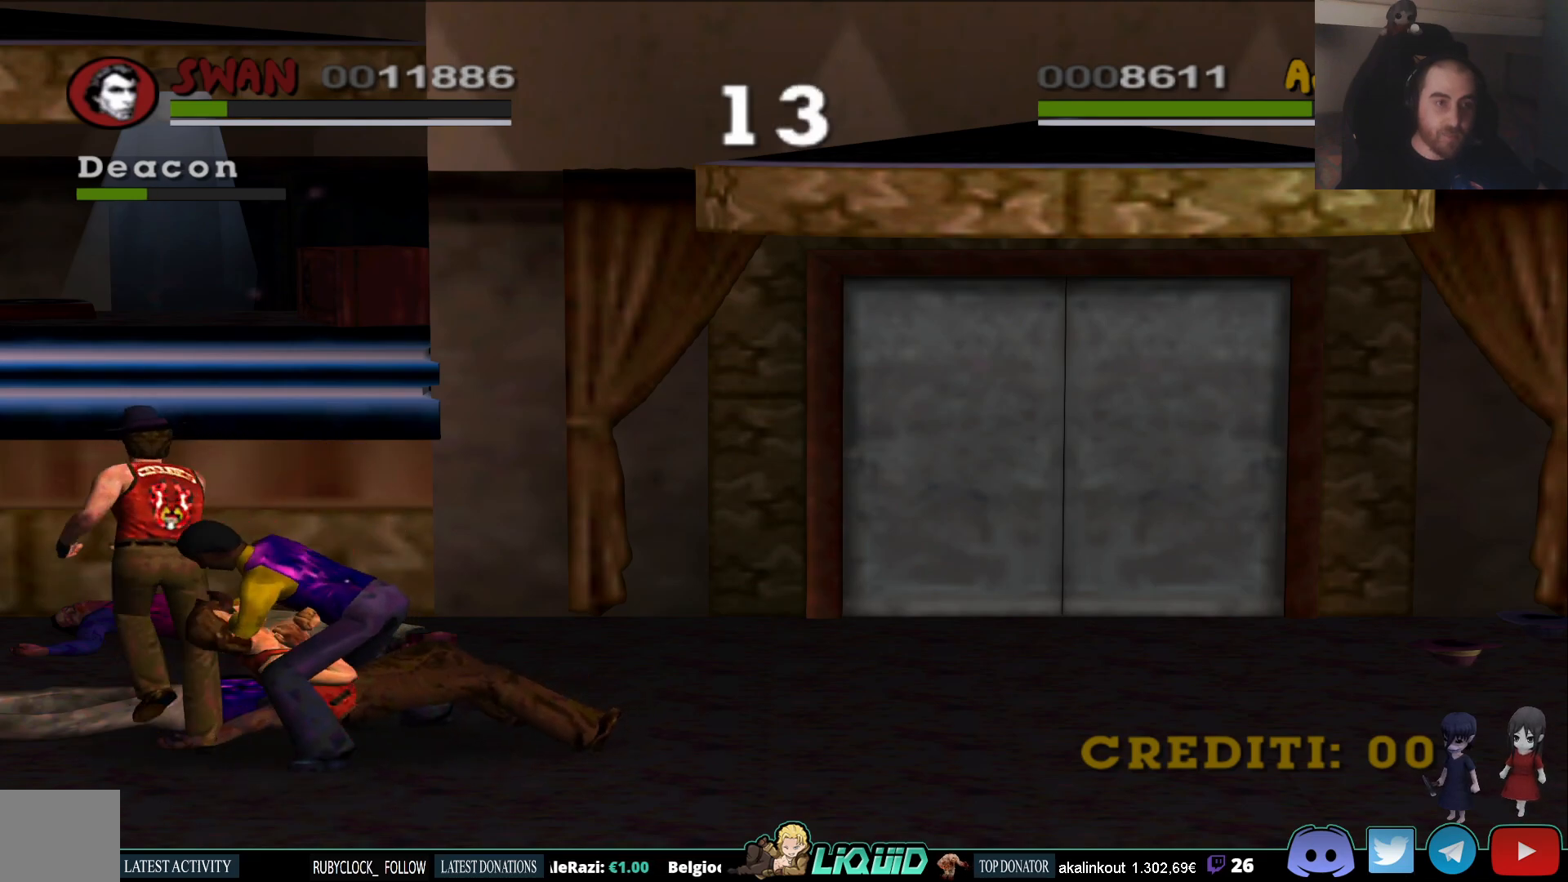
{"buttons": [], "left_stick": "right", "right_stick": "center", "events": [[33, "SQUARE", "up"], [133, "SQUARE", "down"], [217, "CIRCLE", "up"], [267, "SQUARE", "up"], [367, "SQUARE", "down"], [483, "SQUARE", "up"]]}
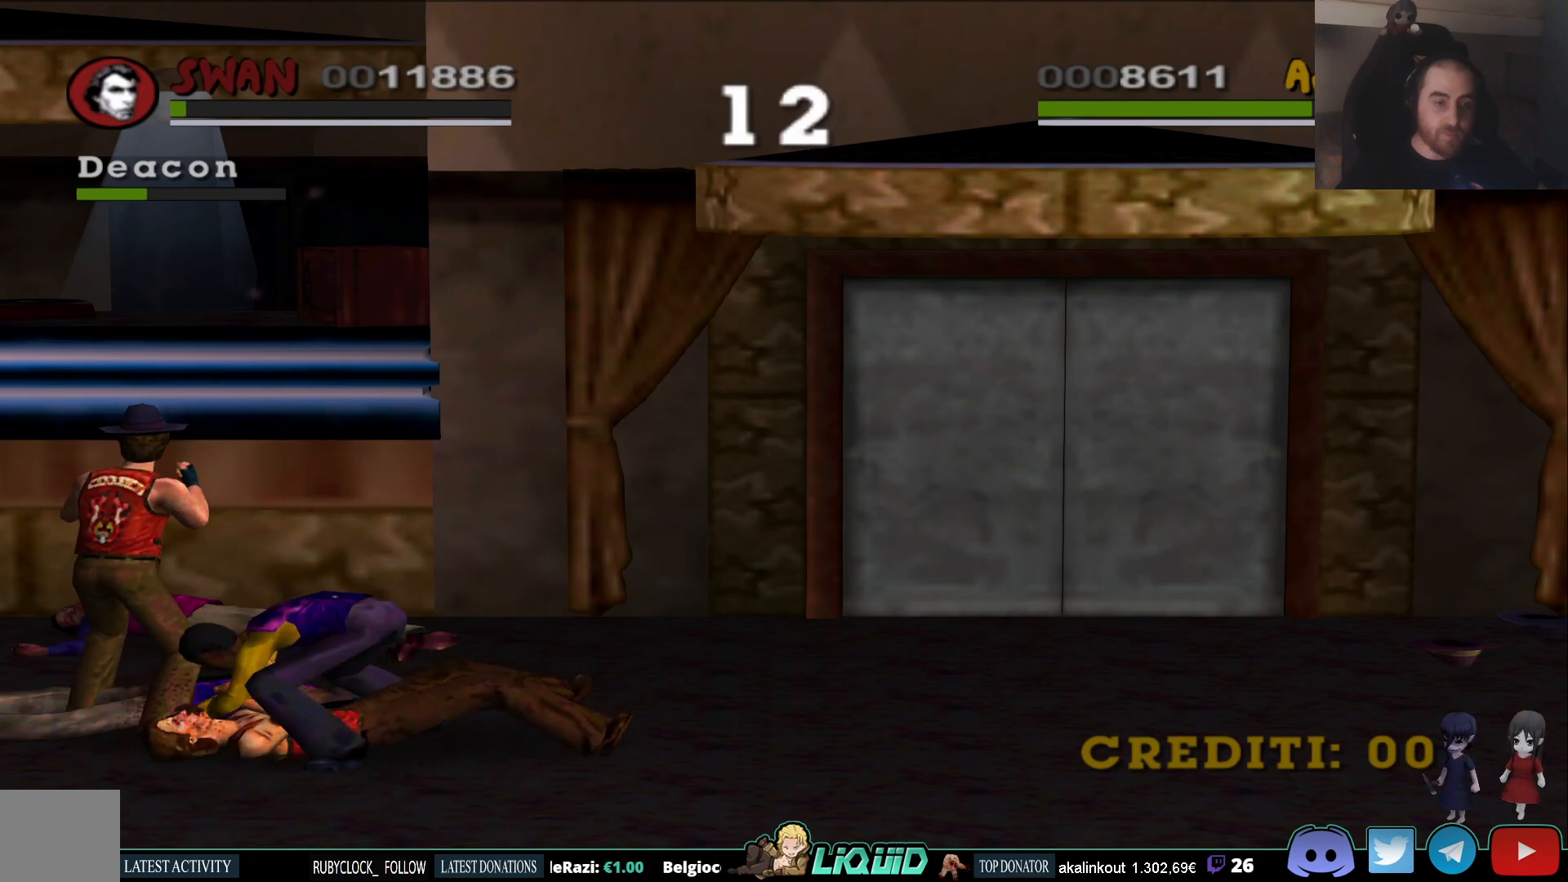
{"buttons": ["CIRCLE", "SQUARE"], "left_stick": "down-right", "right_stick": "center", "events": [[33, "CIRCLE", "down"], [83, "SQUARE", "down"], [83, "left_stick", "up-left"], [117, "CROSS", "down"], [167, "CIRCLE", "up"], [217, "CROSS", "up"], [217, "SQUARE", "up"], [217, "left_stick", "down-left"], [233, "CIRCLE", "down"], [267, "left_stick", "center"], [300, "SQUARE", "down"], [383, "left_stick", "down-left"], [417, "SQUARE", "up"], [483, "SQUARE", "down"], [500, "left_stick", "down-right"]]}
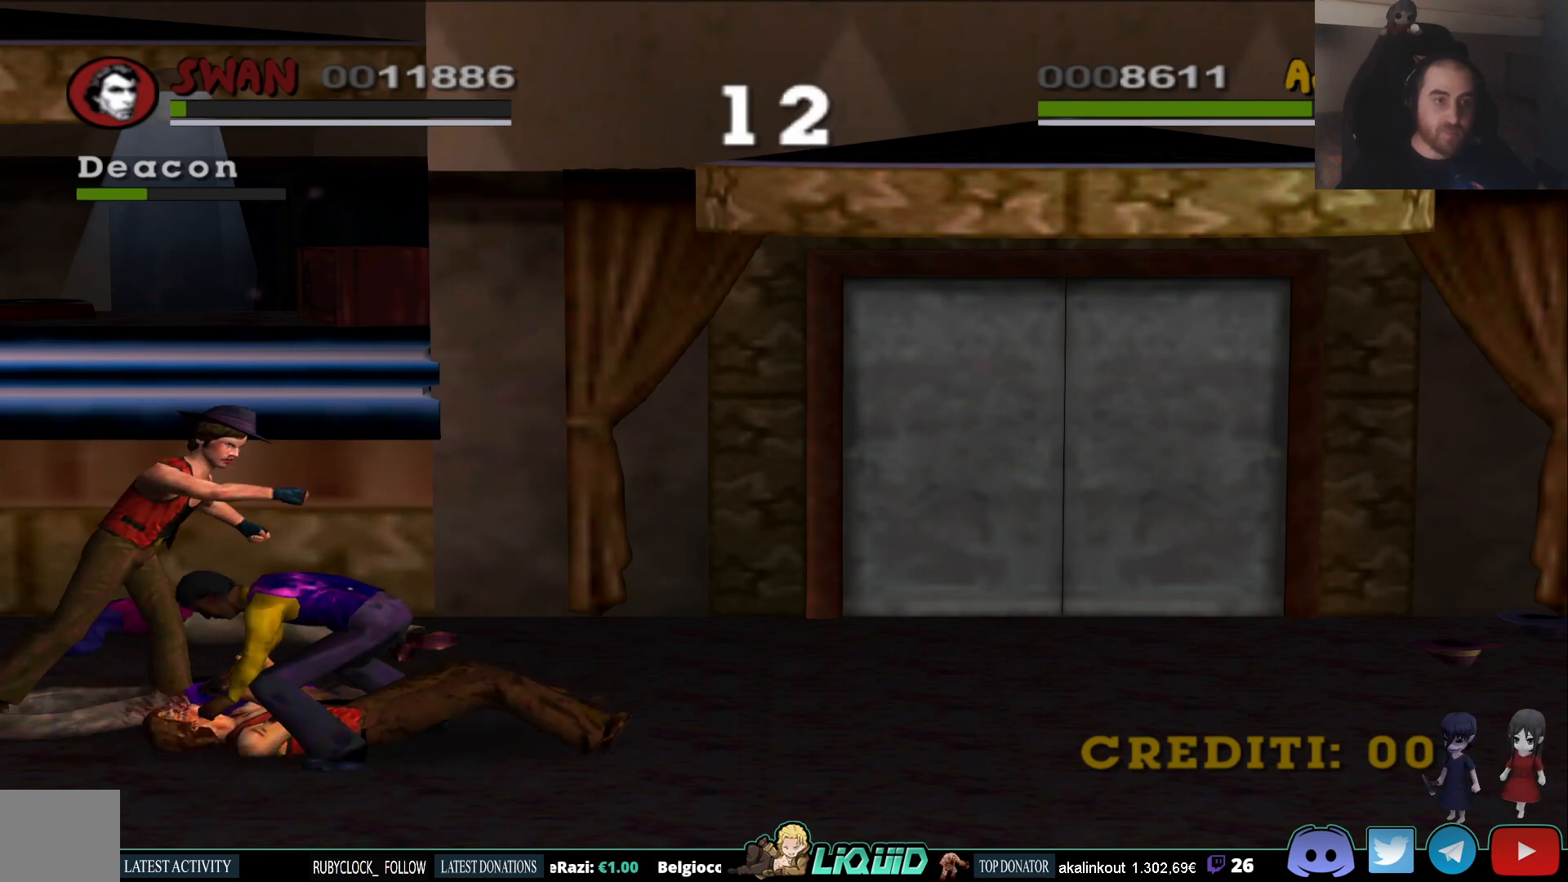
{"buttons": ["CIRCLE"], "left_stick": "right", "right_stick": "center", "events": [[17, "left_stick", "right"], [83, "SQUARE", "up"], [117, "left_stick", "left"], [167, "SQUARE", "down"], [250, "left_stick", "up-right"], [267, "SQUARE", "up"], [350, "left_stick", "left"], [367, "SQUARE", "down"], [433, "SQUARE", "up"], [483, "left_stick", "right"]]}
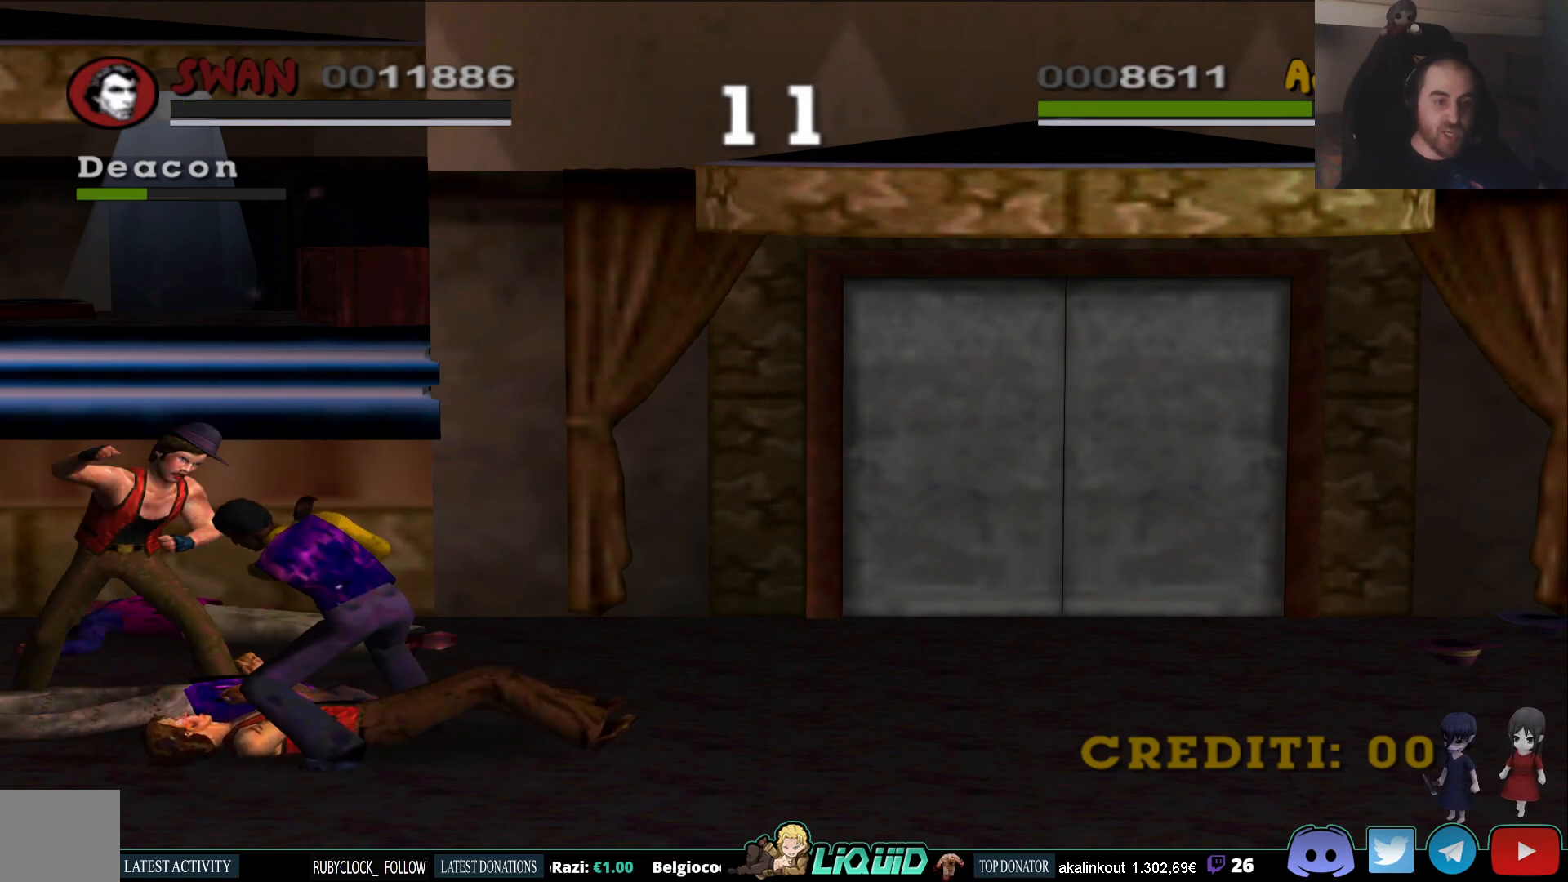
{"buttons": ["SQUARE"], "left_stick": "right", "right_stick": "center", "events": [[17, "SQUARE", "down"], [83, "left_stick", "left"], [117, "SQUARE", "up"], [133, "left_stick", "down-left"], [200, "SQUARE", "down"], [250, "left_stick", "right"], [317, "SQUARE", "up"], [400, "SQUARE", "down"], [450, "CIRCLE", "up"]]}
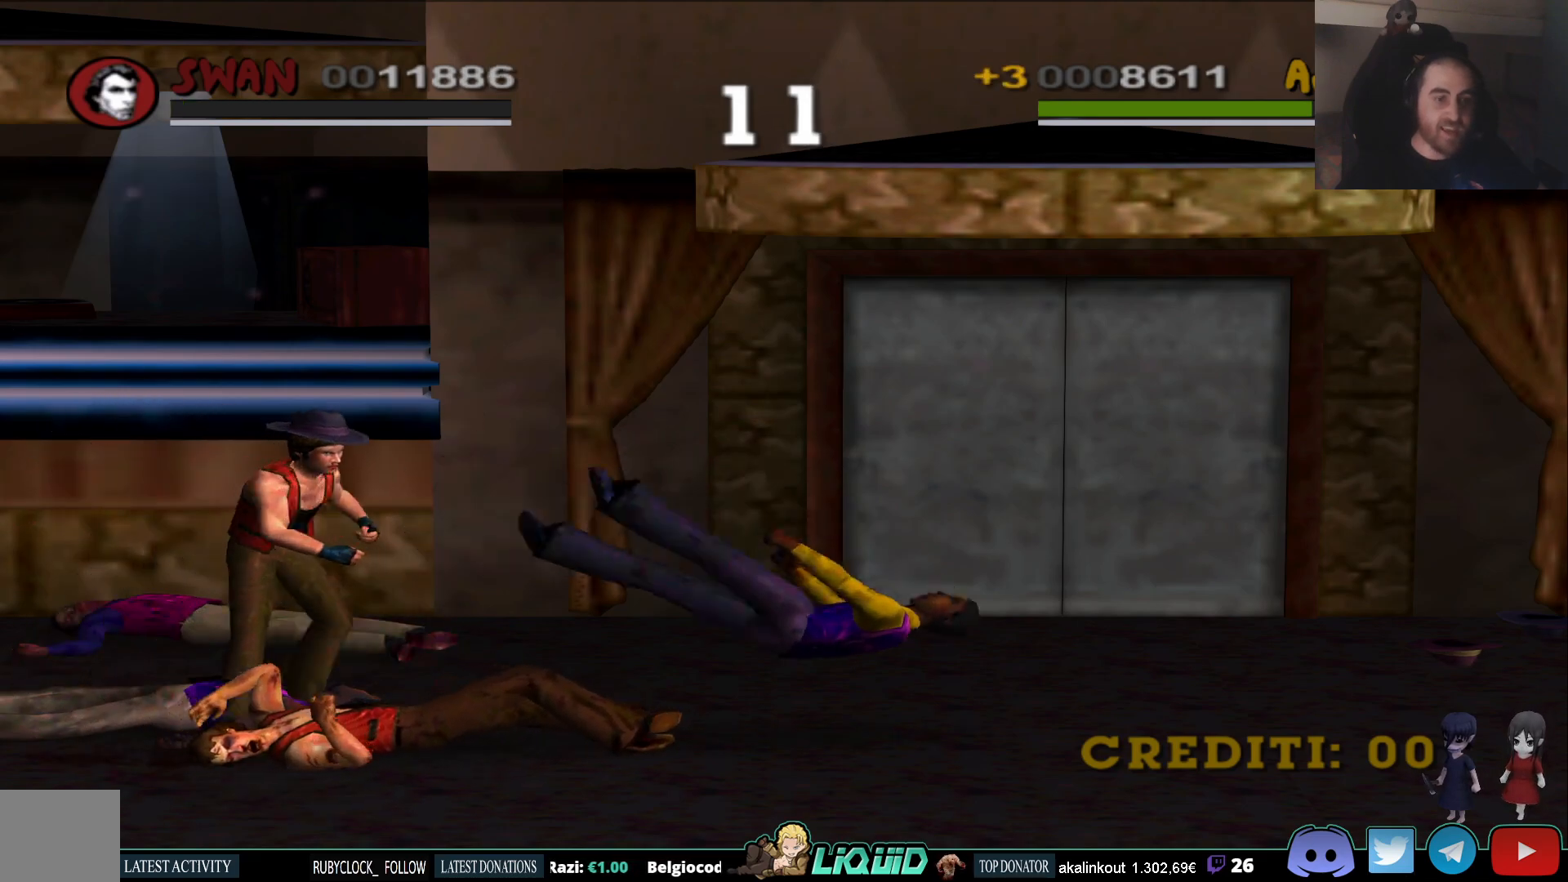
{"buttons": [], "left_stick": "center", "right_stick": "center", "events": [[33, "SQUARE", "up"], [150, "left_stick", "center"]]}